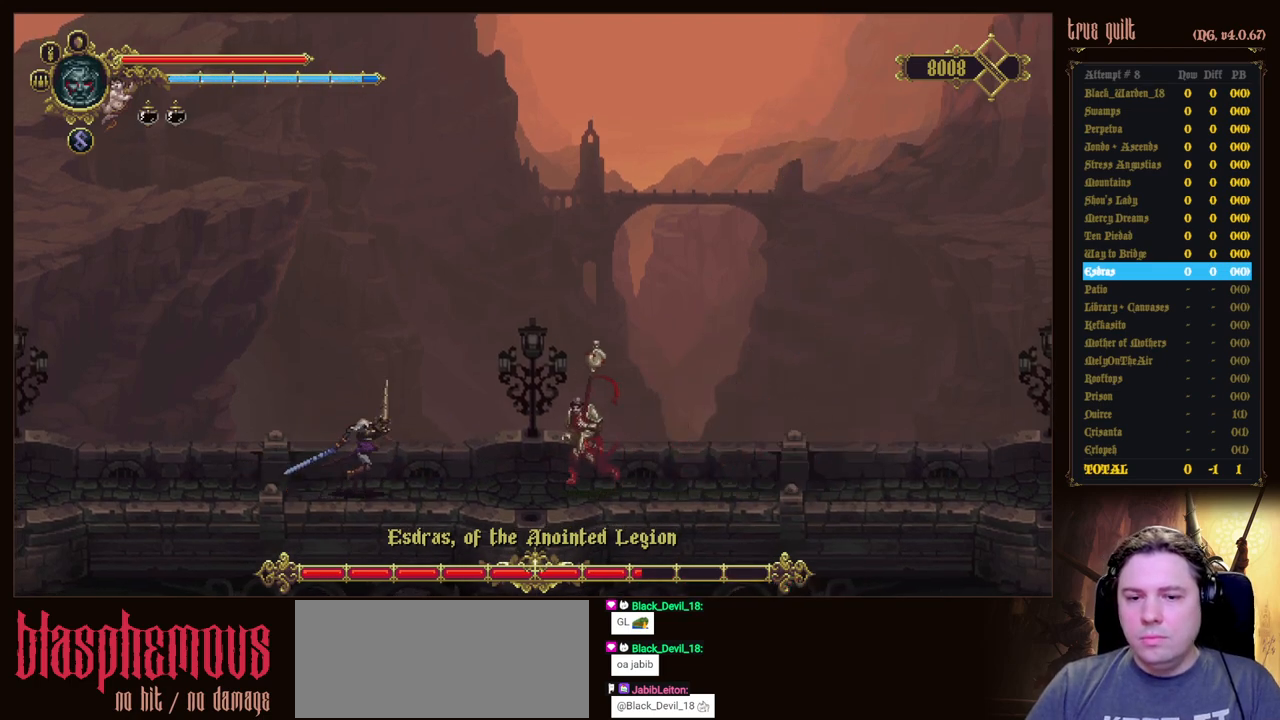
Gameplay with keyboard; each line is a JSON object with the keys held at the frame after it. "events" lists presses ("down") and releases ("up") of "attack", "dodge", "down", "escape", "heal", "interact", "jump", "left", "parry", "prayer", "ranged", "right" and "up" between this image and that frame as [ms after this image, input, new state], when the widget could be followed in between. No other keys are recorded. Mouse input is not recorded. Key names are as the overlay labels them; some are game actions (e.g. jump) rather than physical keys.
{"keys": ["right"], "events": [[83, "dodge", "down"], [183, "dodge", "up"], [217, "dodge", "down"], [417, "dodge", "up"]]}
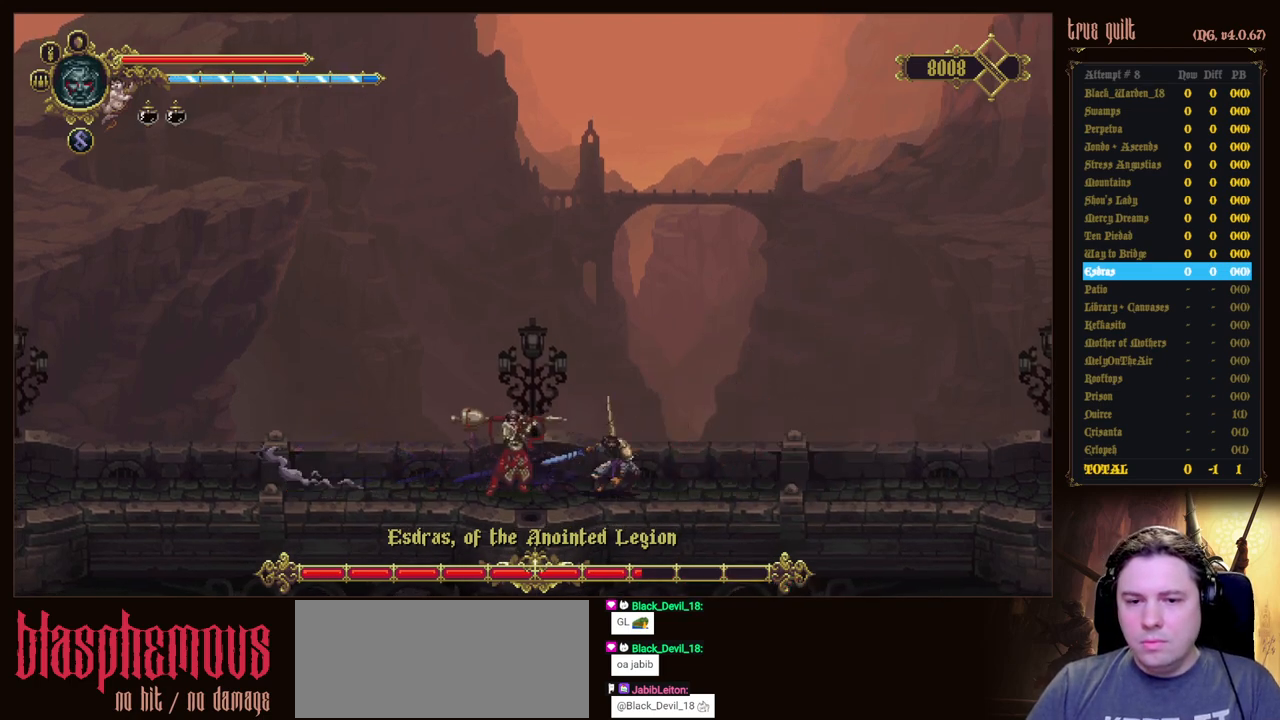
{"keys": ["left"], "events": [[100, "right", "up"], [200, "left", "down"]]}
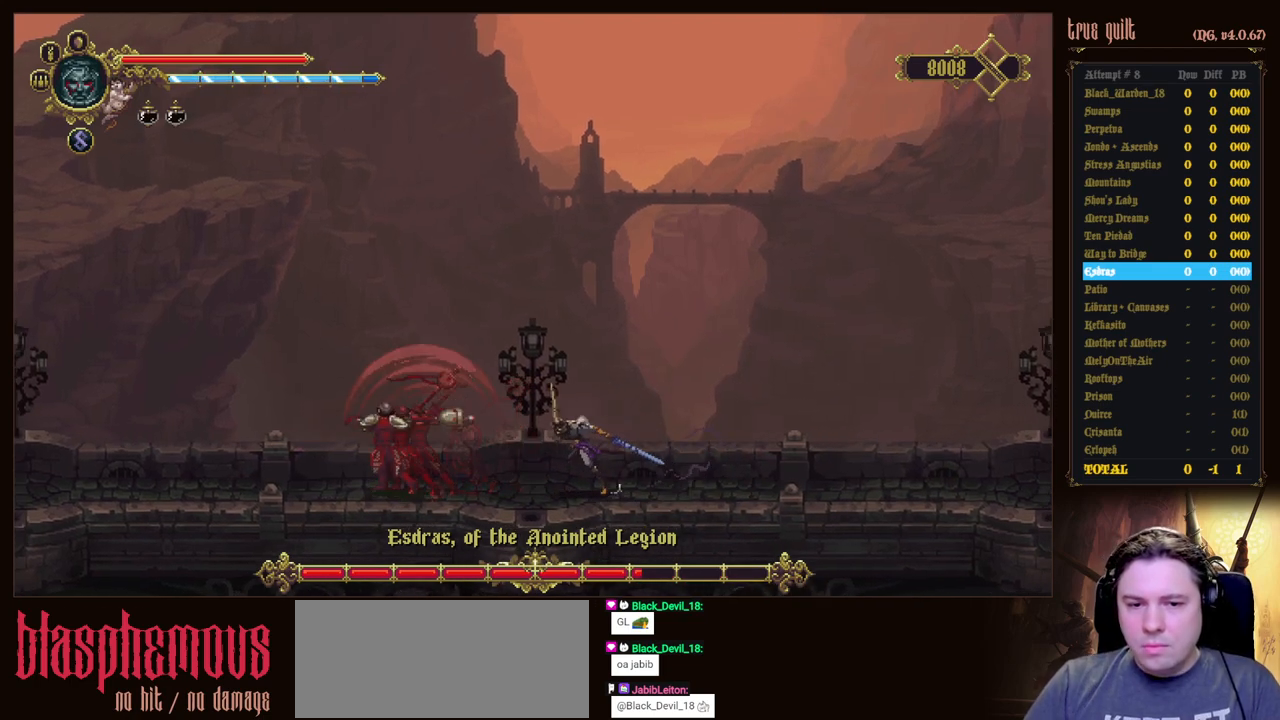
{"keys": ["attack"], "events": [[250, "attack", "down"], [250, "left", "up"], [350, "attack", "up"], [450, "attack", "down"]]}
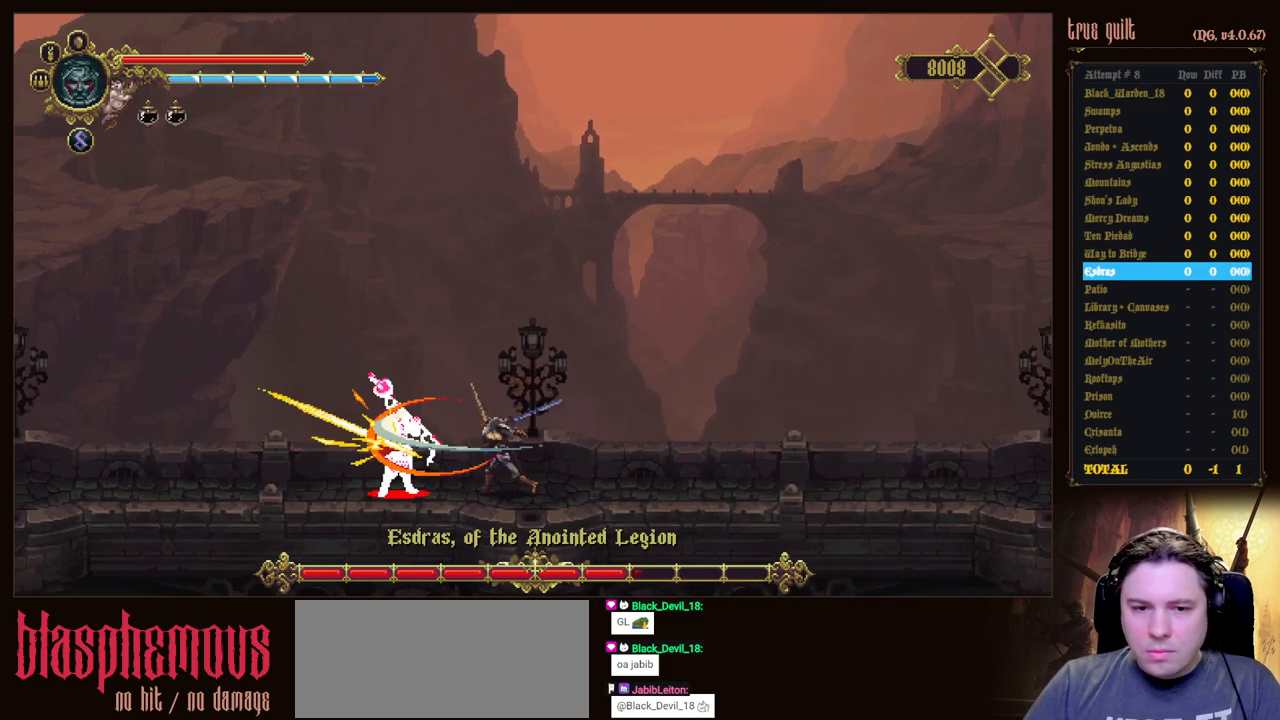
{"keys": ["right"], "events": [[33, "attack", "up"], [133, "attack", "down"], [217, "attack", "up"], [267, "attack", "down"], [417, "attack", "up"], [500, "right", "down"]]}
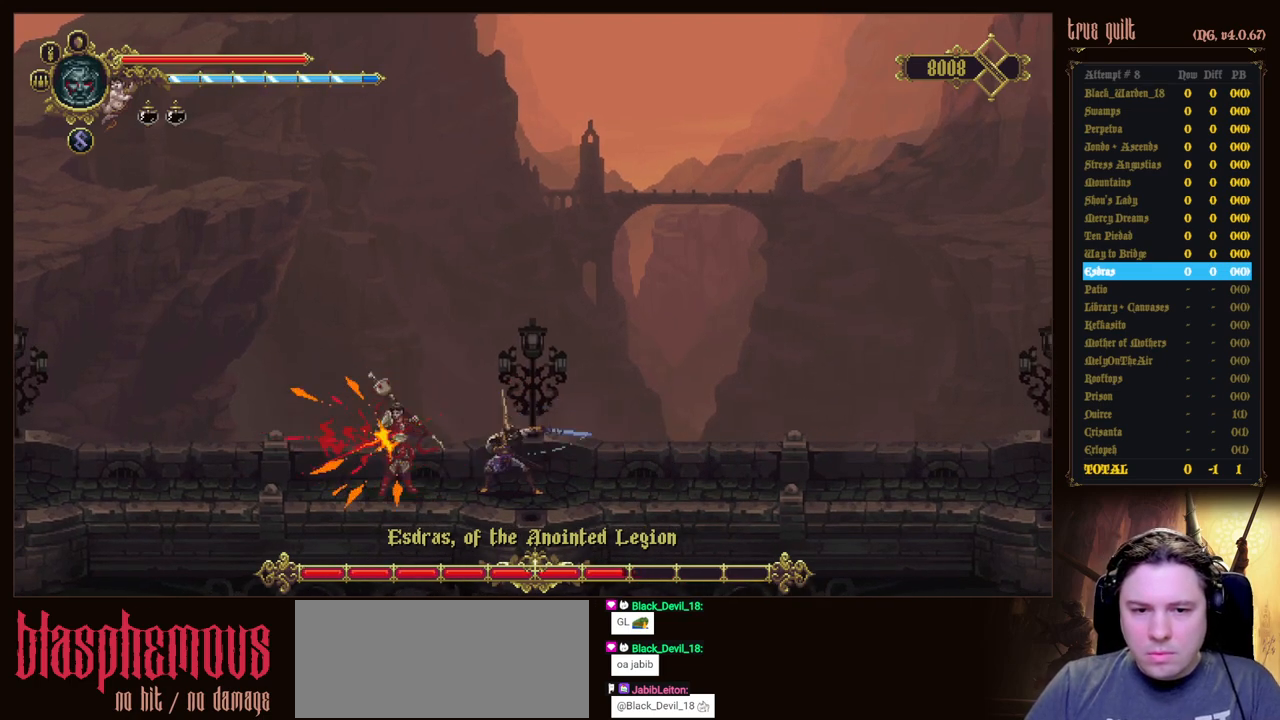
{"keys": ["right"], "events": [[100, "dodge", "down"], [250, "dodge", "up"], [283, "dodge", "down"], [433, "dodge", "up"]]}
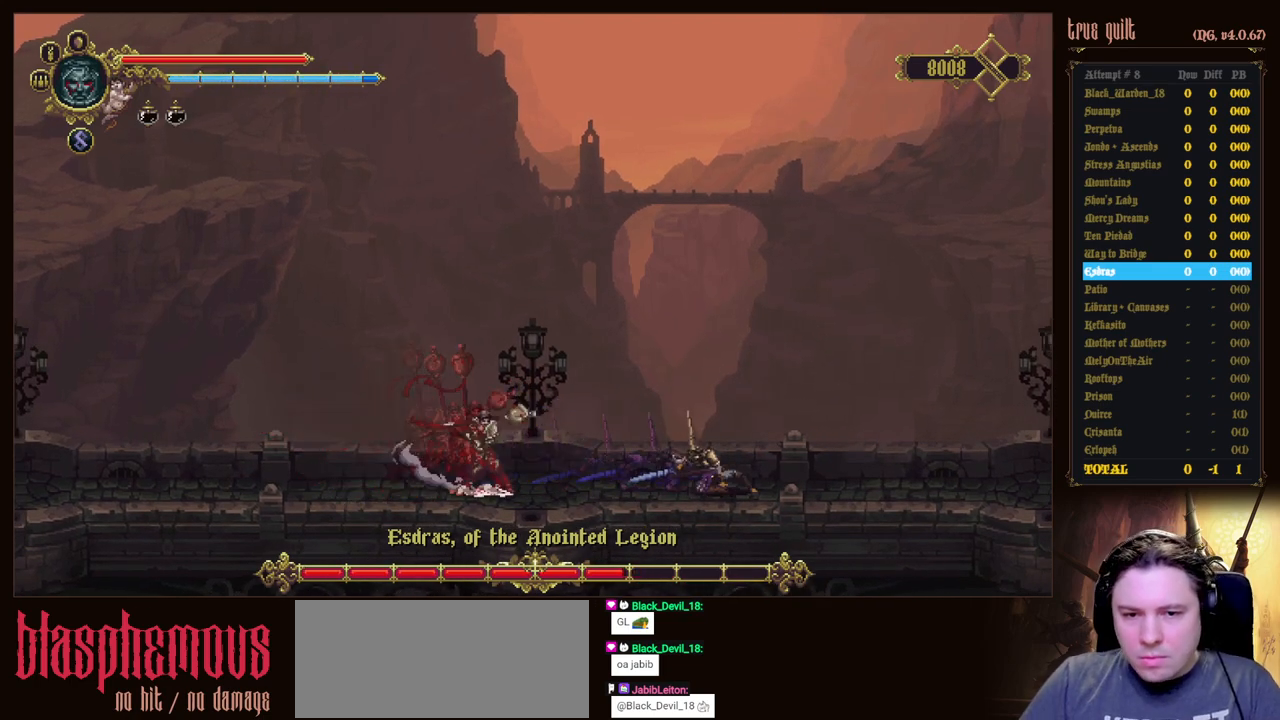
{"keys": ["jump"], "events": [[400, "jump", "down"], [483, "right", "up"]]}
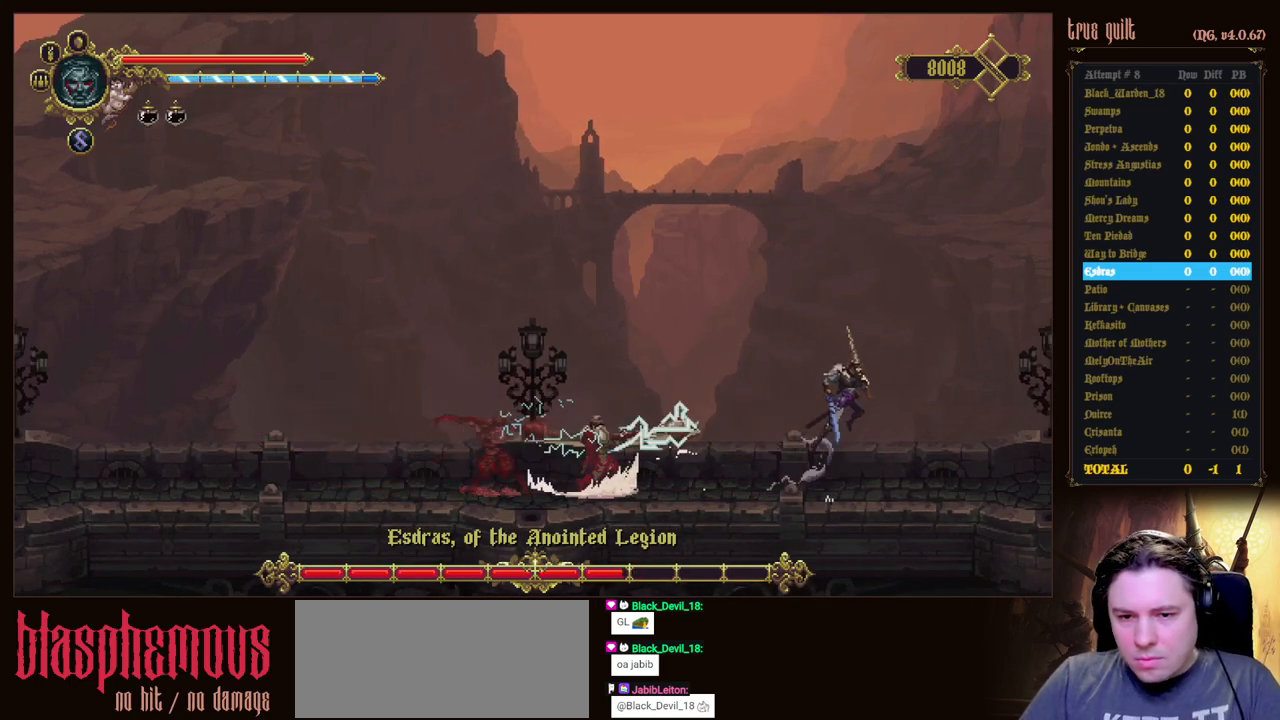
{"keys": ["left"], "events": [[33, "left", "down"], [500, "jump", "up"]]}
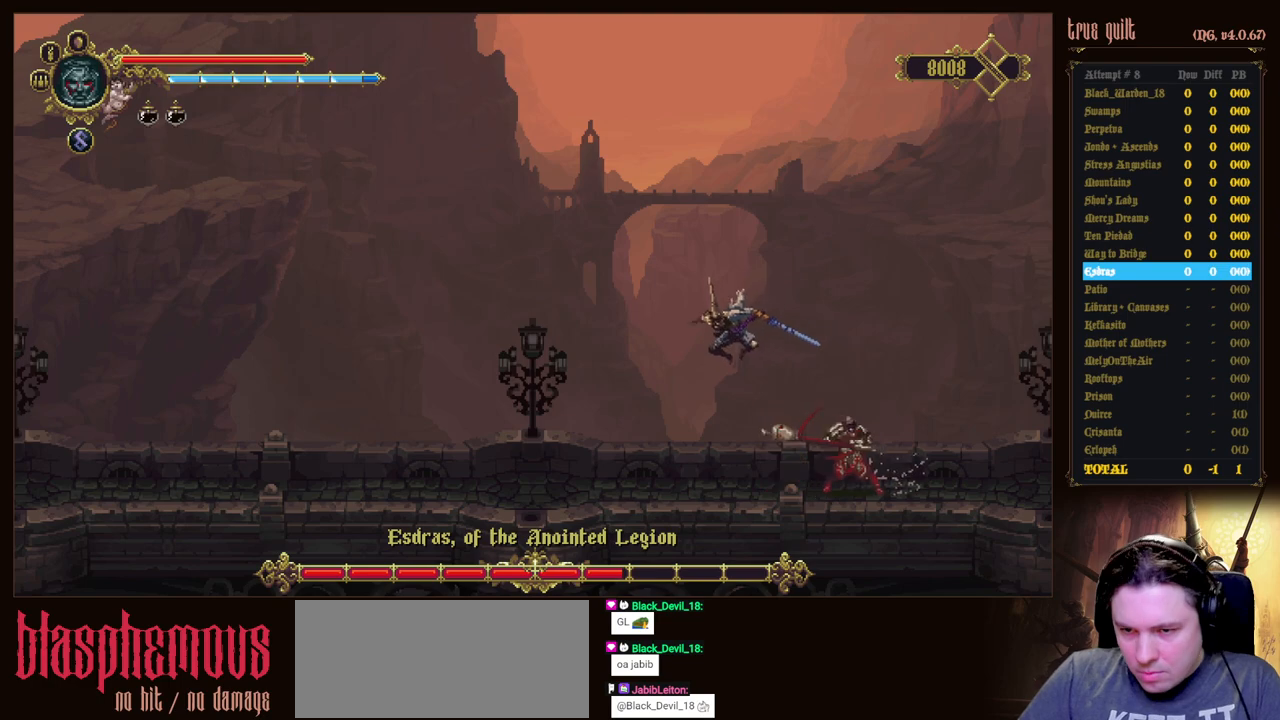
{"keys": ["right"], "events": [[50, "left", "up"], [50, "right", "down"]]}
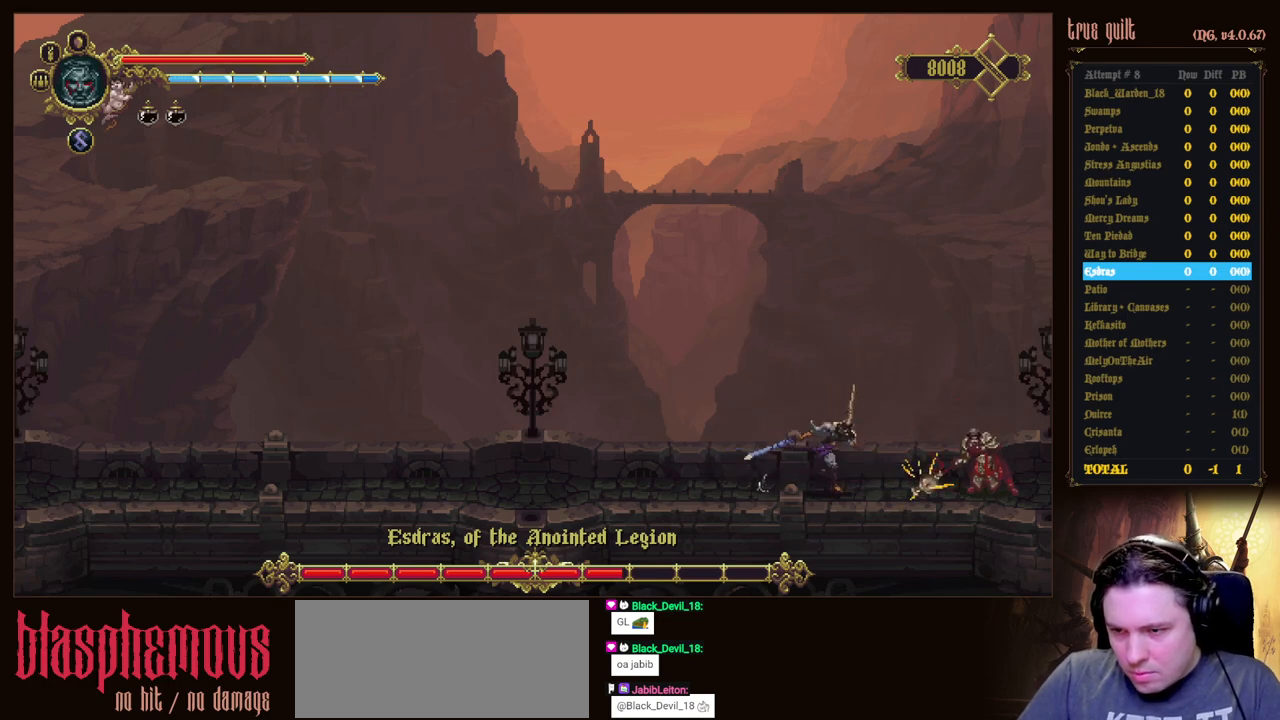
{"keys": ["attack"], "events": [[300, "attack", "down"], [300, "right", "up"], [400, "attack", "up"], [483, "attack", "down"]]}
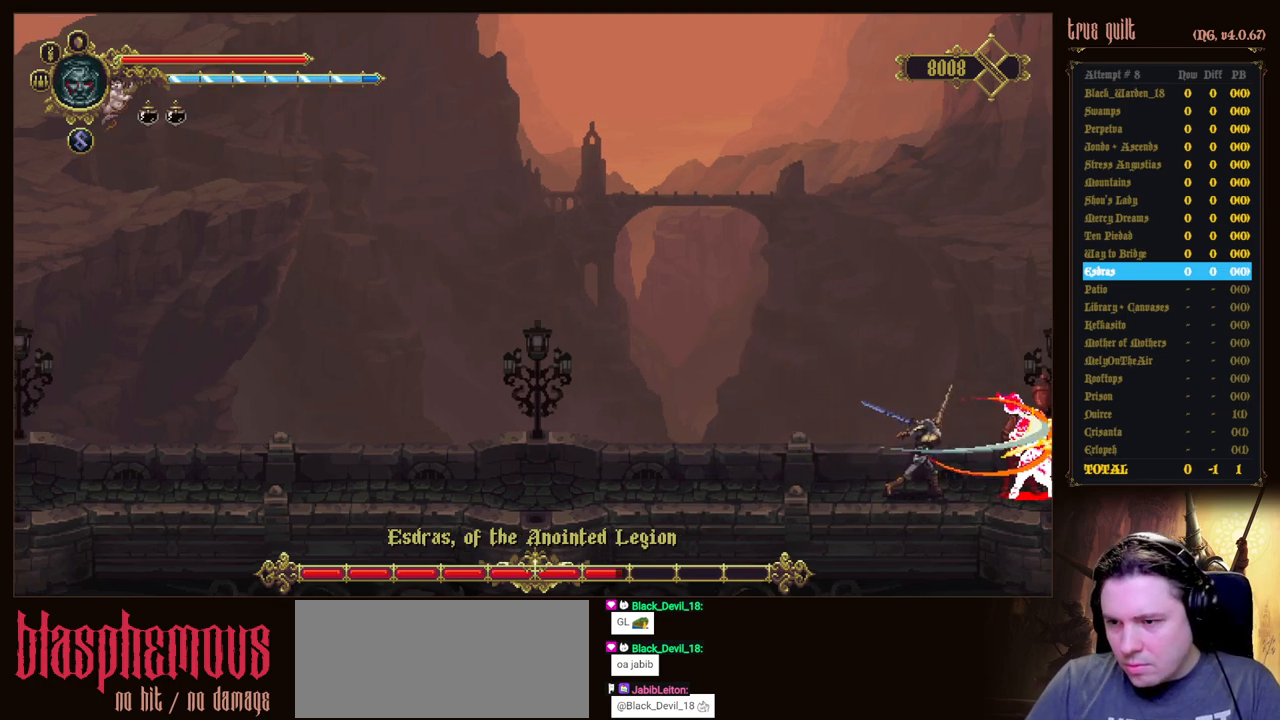
{"keys": ["attack"], "events": [[83, "attack", "up"], [133, "attack", "down"], [217, "attack", "up"], [317, "attack", "down"], [417, "attack", "up"], [500, "attack", "down"]]}
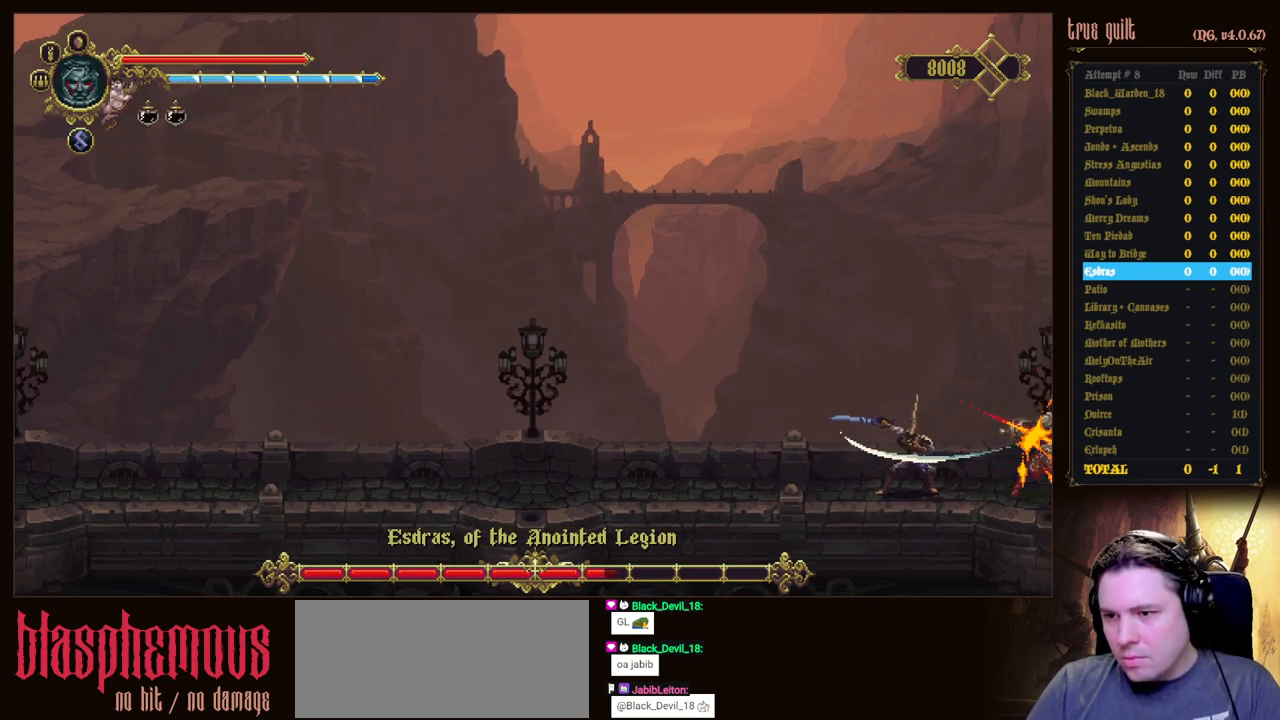
{"keys": [], "events": [[100, "attack", "up"], [200, "attack", "down"], [283, "attack", "up"], [383, "attack", "down"], [483, "attack", "up"]]}
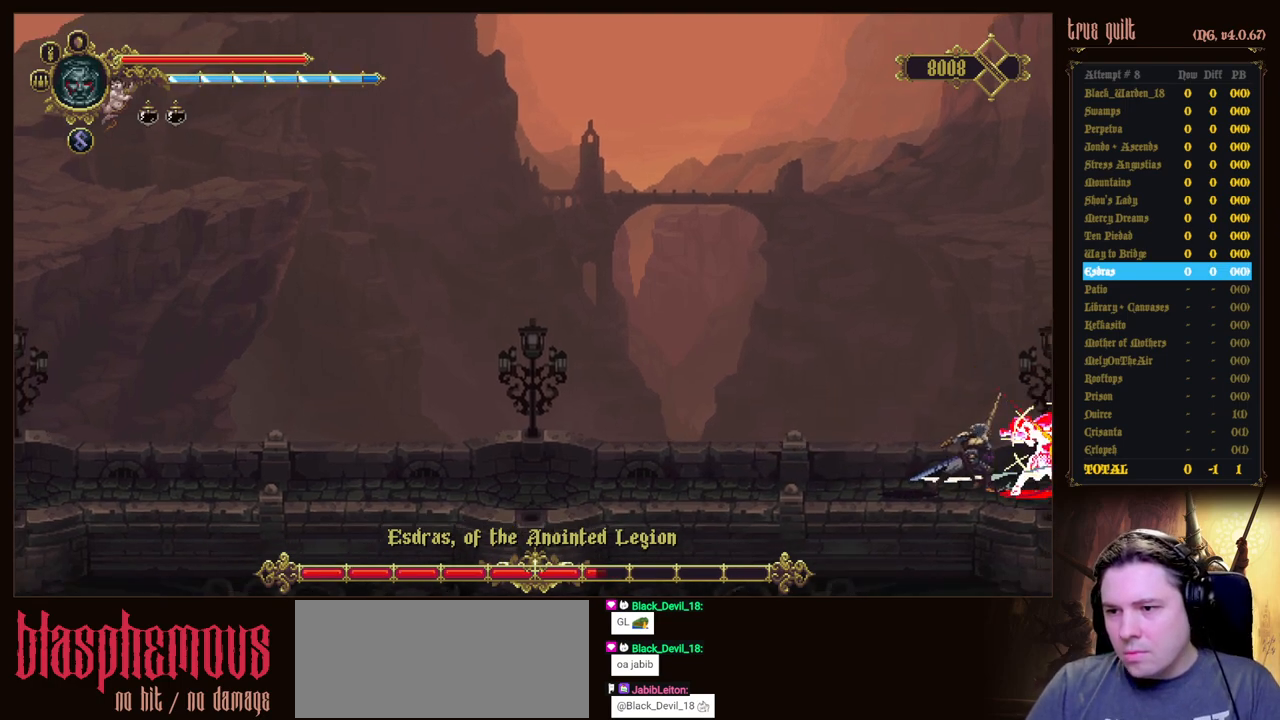
{"keys": ["attack"], "events": [[67, "attack", "down"], [167, "attack", "up"], [250, "attack", "down"], [350, "attack", "up"], [450, "attack", "down"]]}
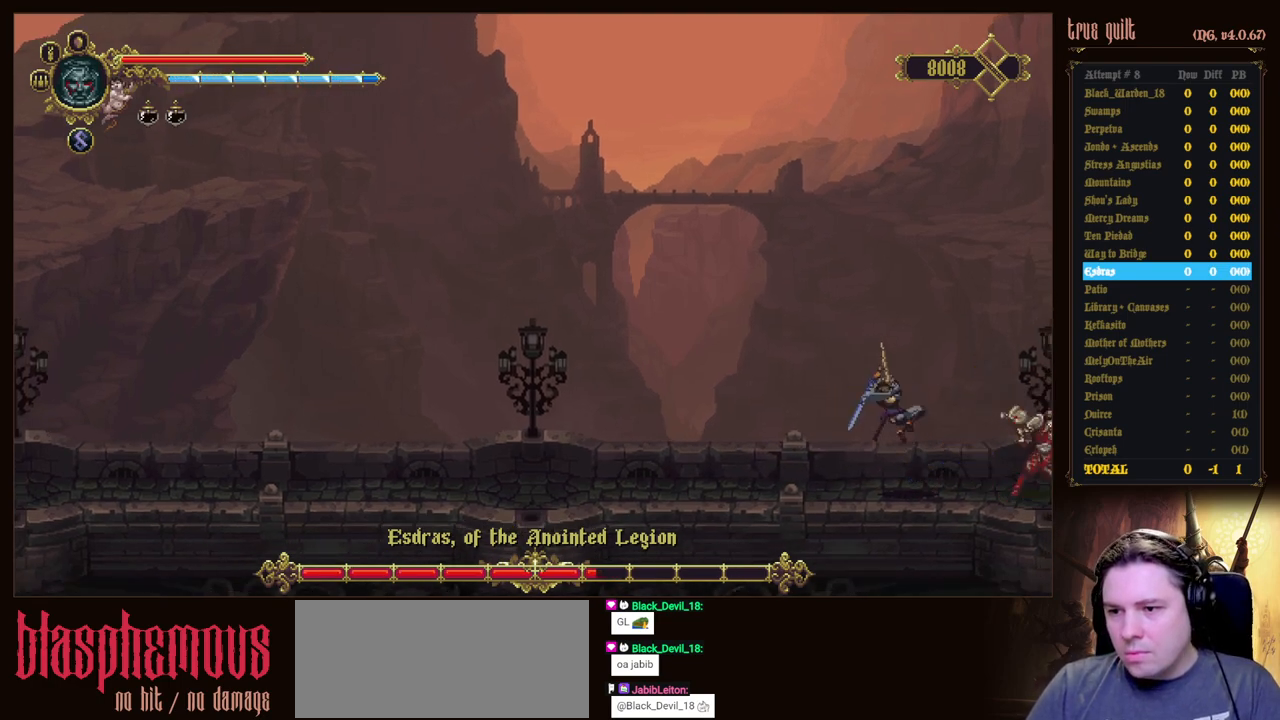
{"keys": ["dodge", "left"], "events": [[33, "attack", "up"], [133, "attack", "down"], [133, "left", "down"], [233, "attack", "up"], [317, "dodge", "down"], [417, "dodge", "up"], [500, "dodge", "down"]]}
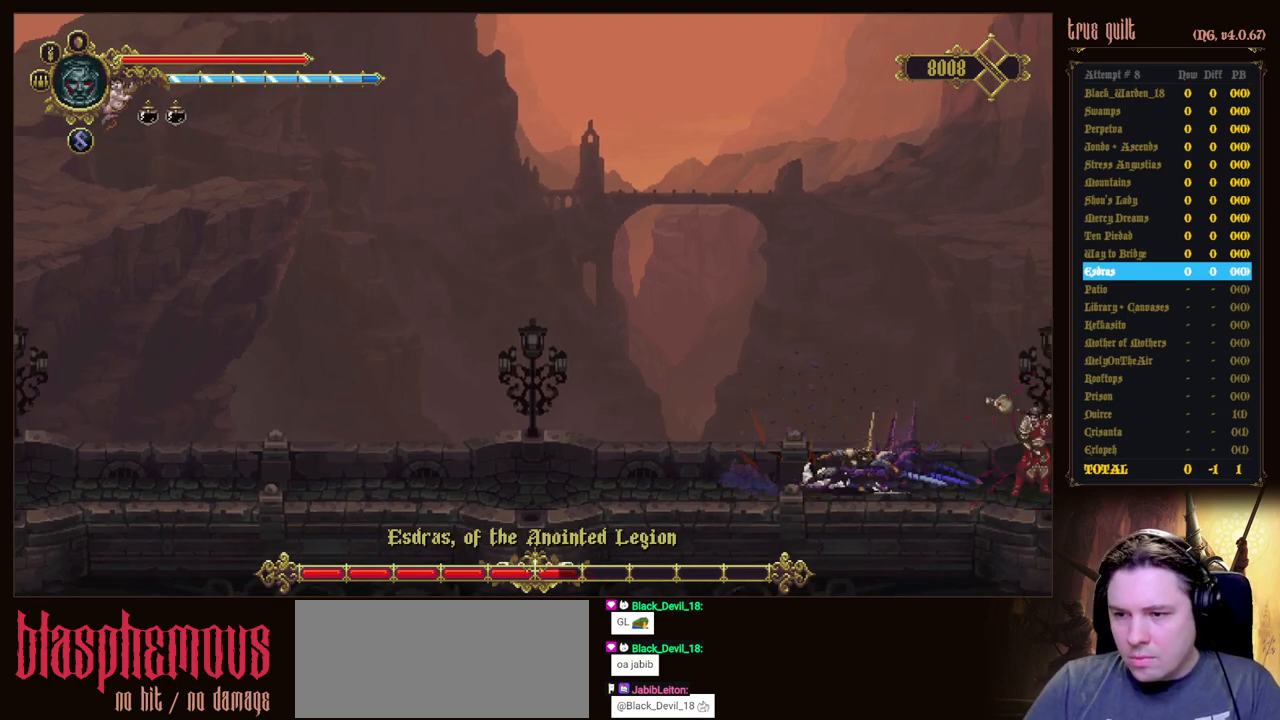
{"keys": ["dodge", "left"], "events": [[100, "dodge", "up"], [200, "dodge", "down"], [283, "dodge", "up"], [333, "dodge", "down"]]}
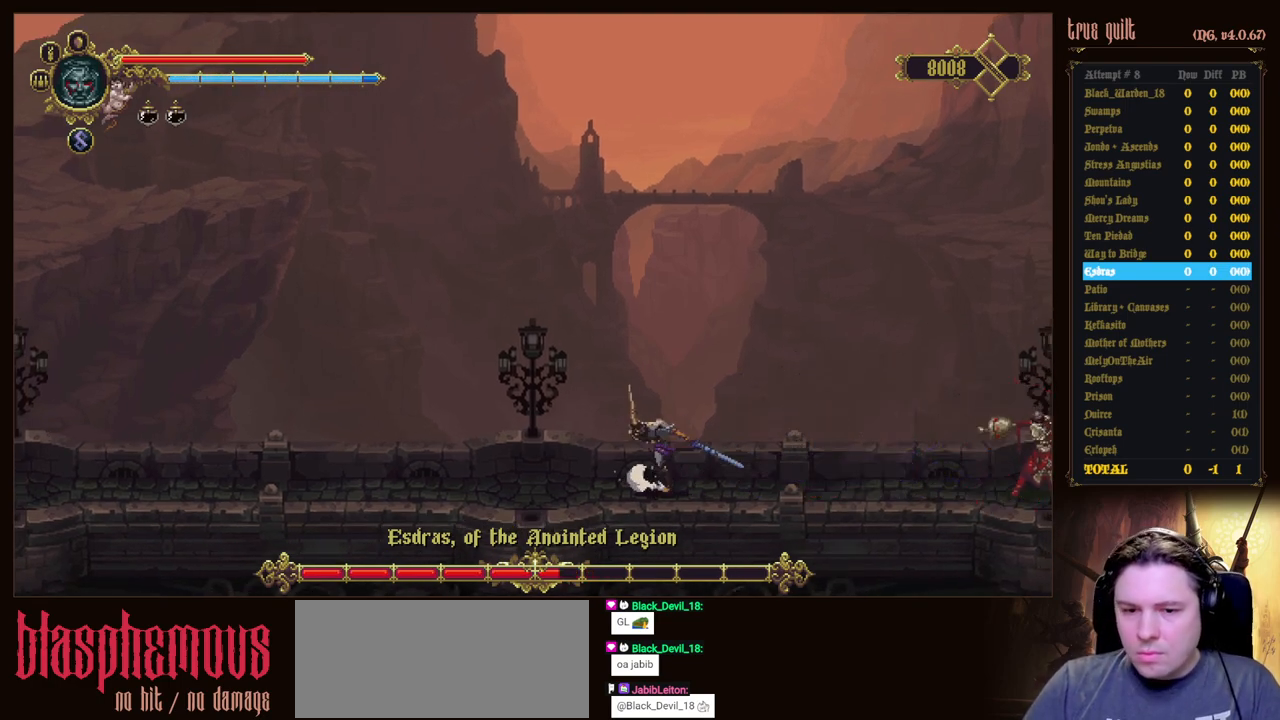
{"keys": ["left"], "events": [[17, "dodge", "up"]]}
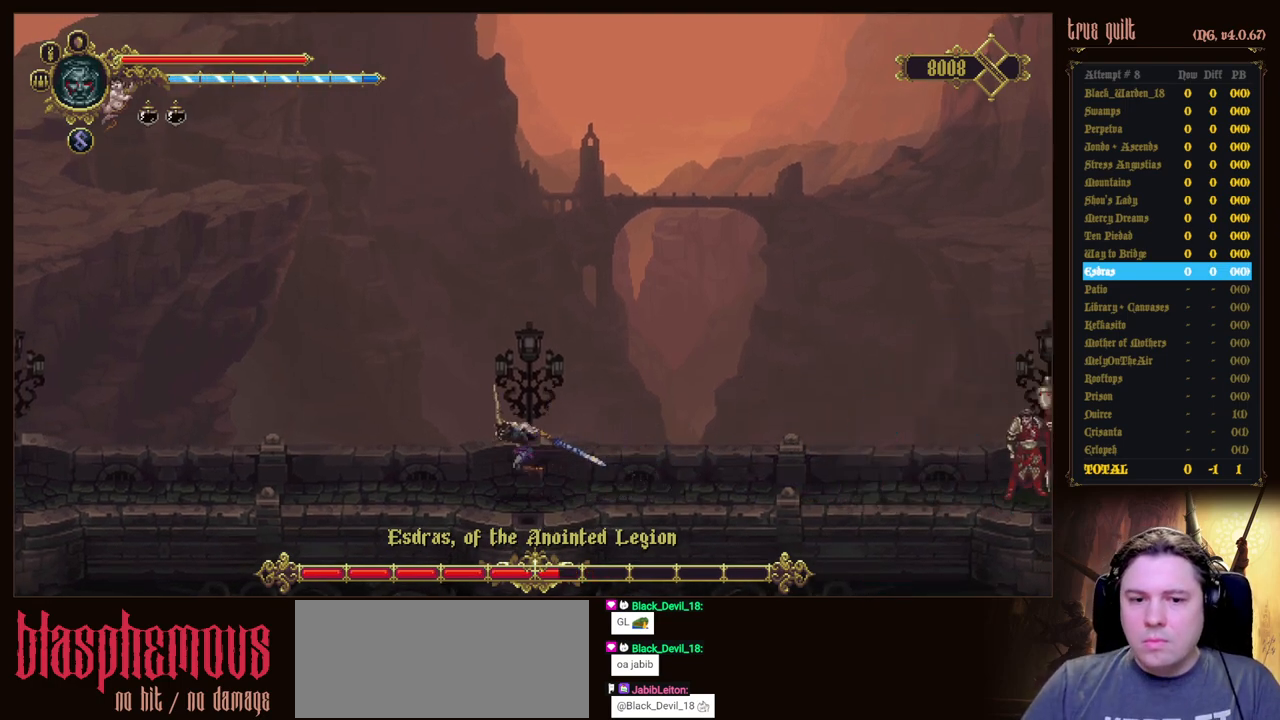
{"keys": [], "events": [[417, "right", "down"], [500, "left", "up"], [500, "right", "up"]]}
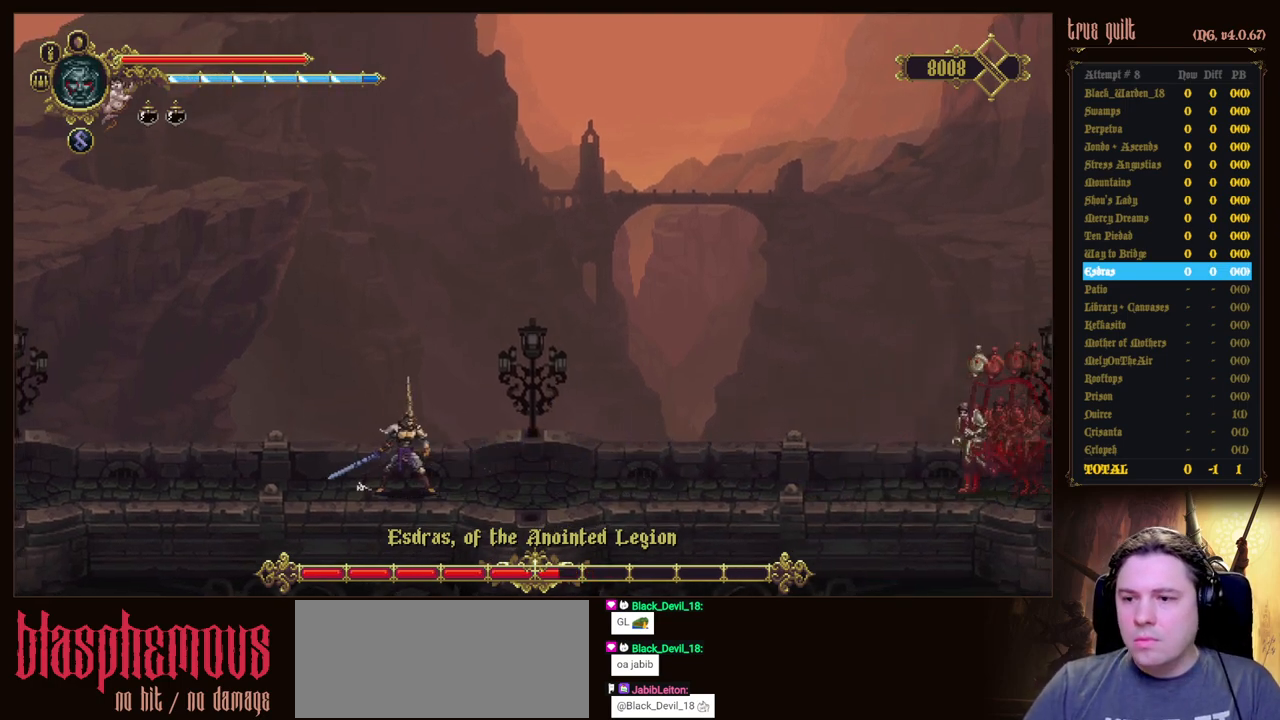
{"keys": [], "events": []}
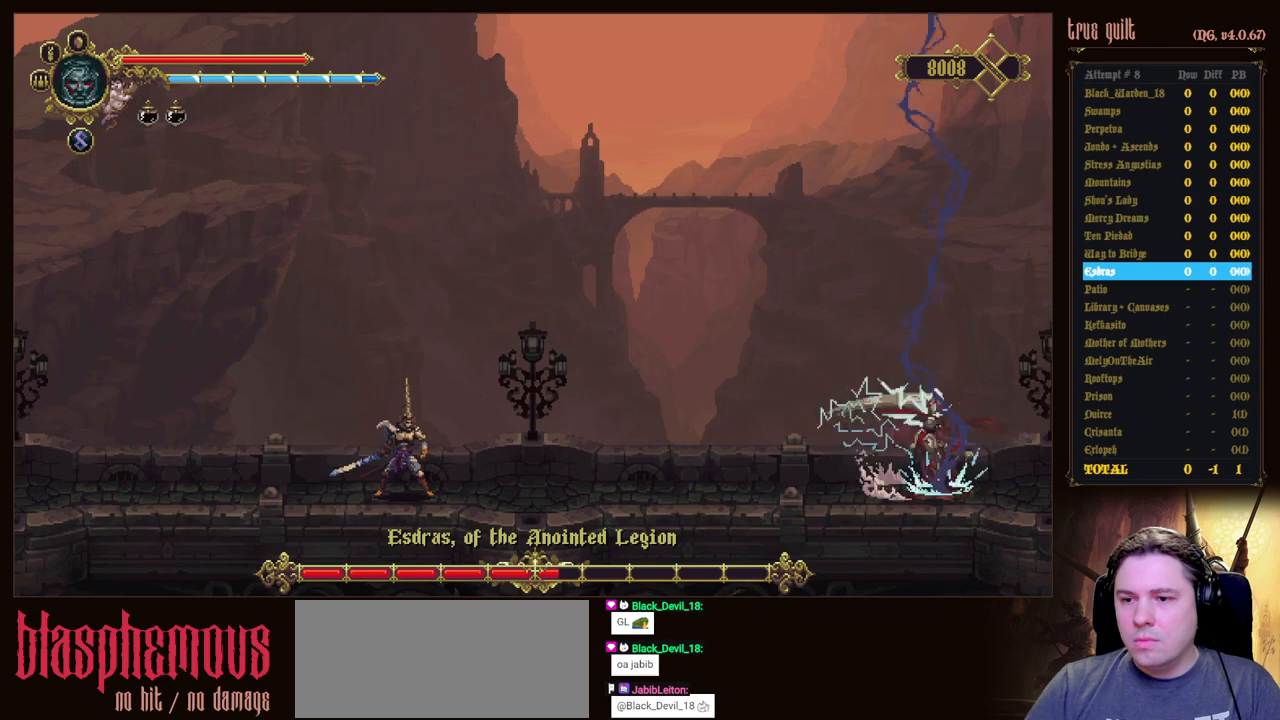
{"keys": ["down"], "events": [[250, "down", "down"]]}
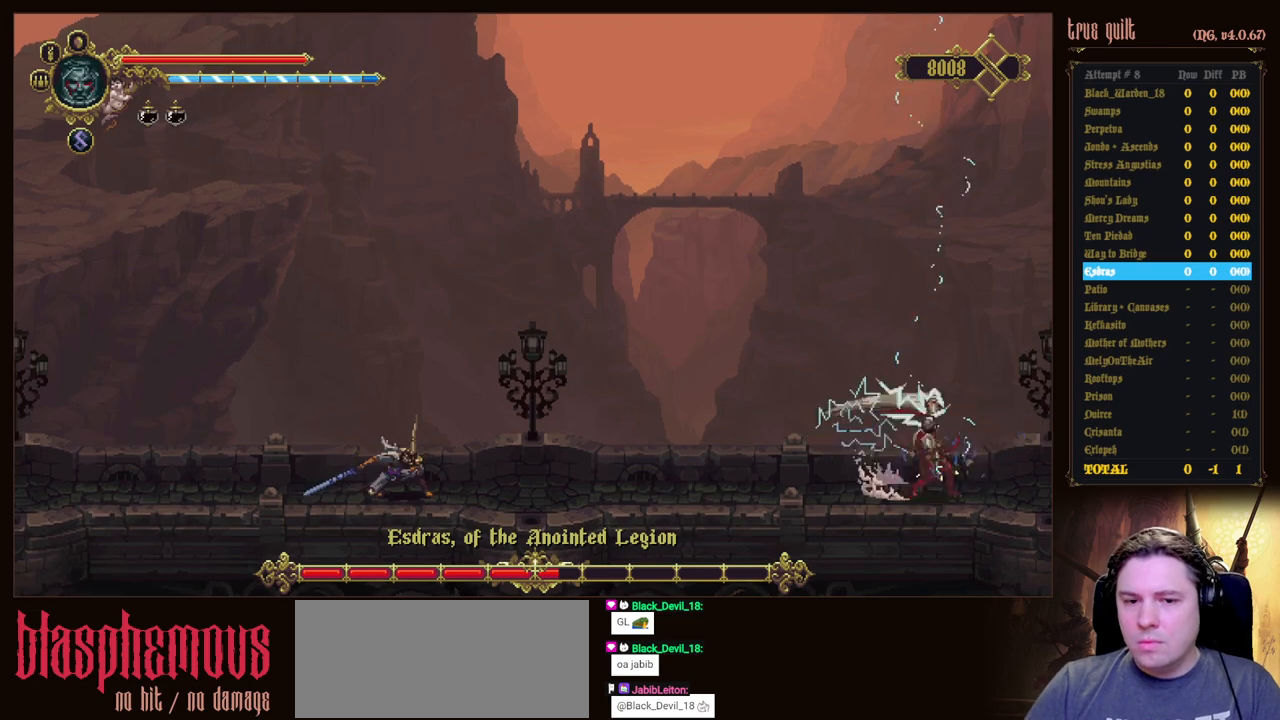
{"keys": ["down"], "events": []}
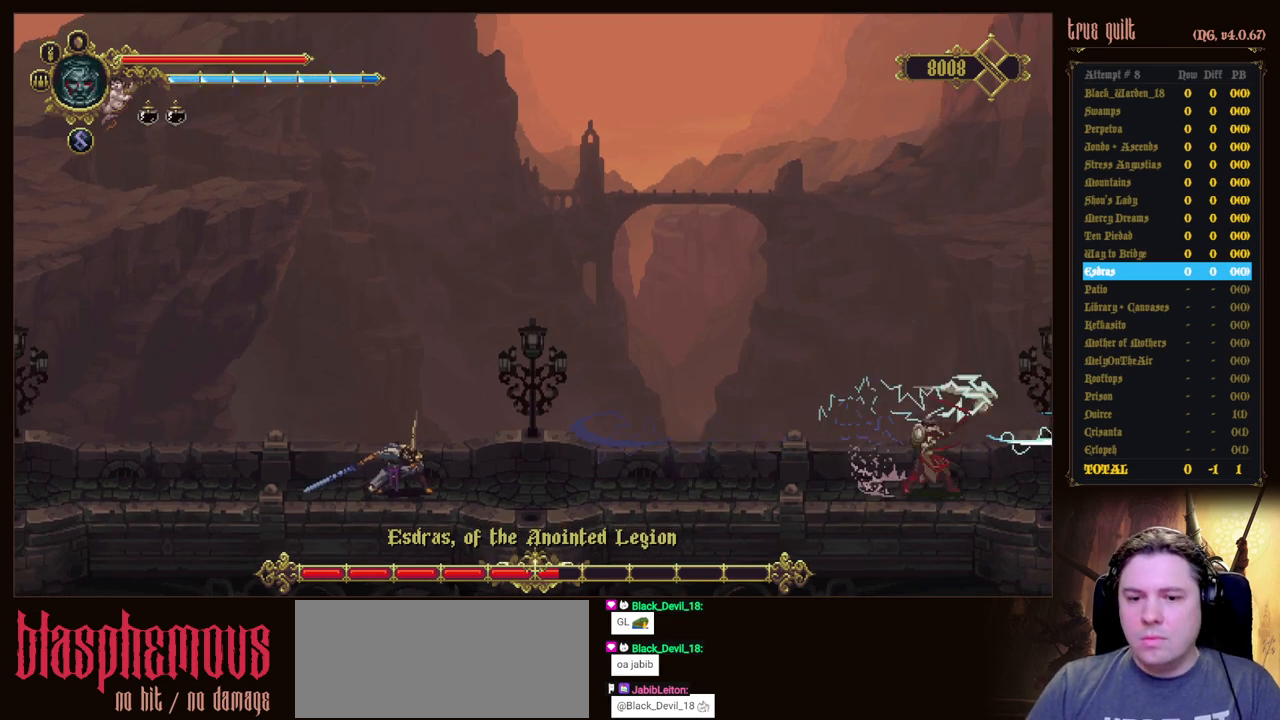
{"keys": ["down"], "events": []}
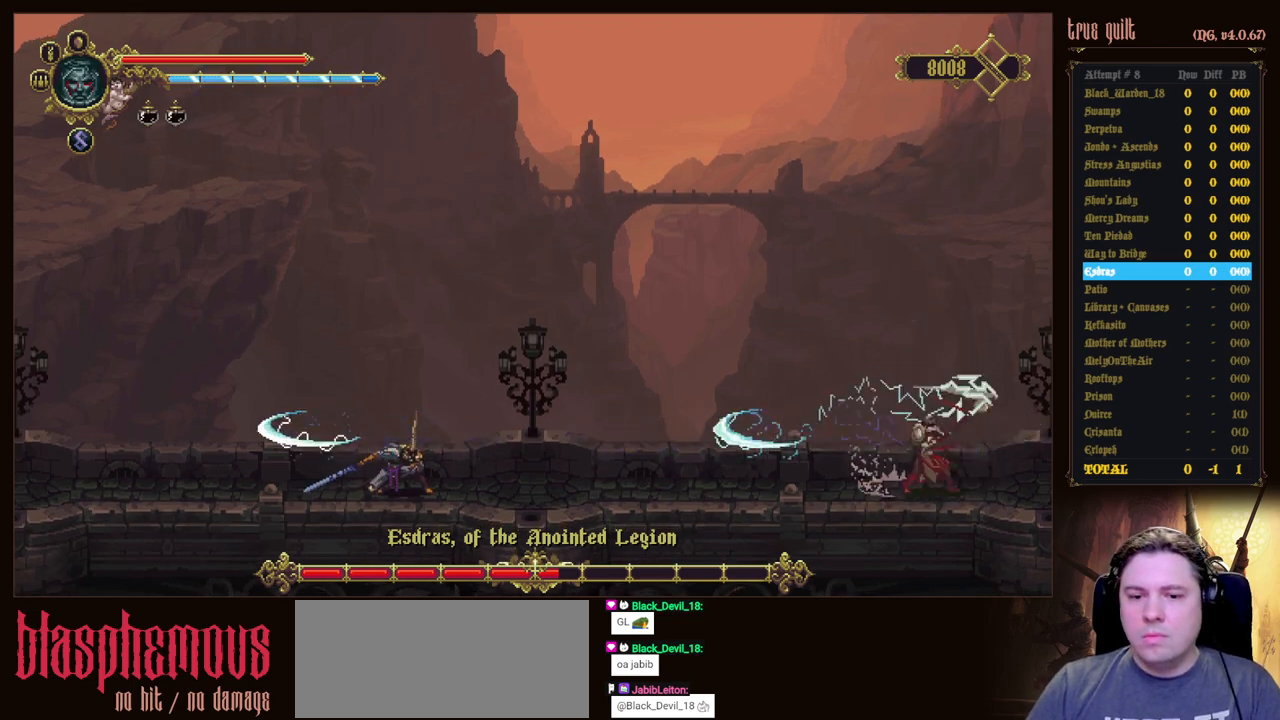
{"keys": ["down"], "events": []}
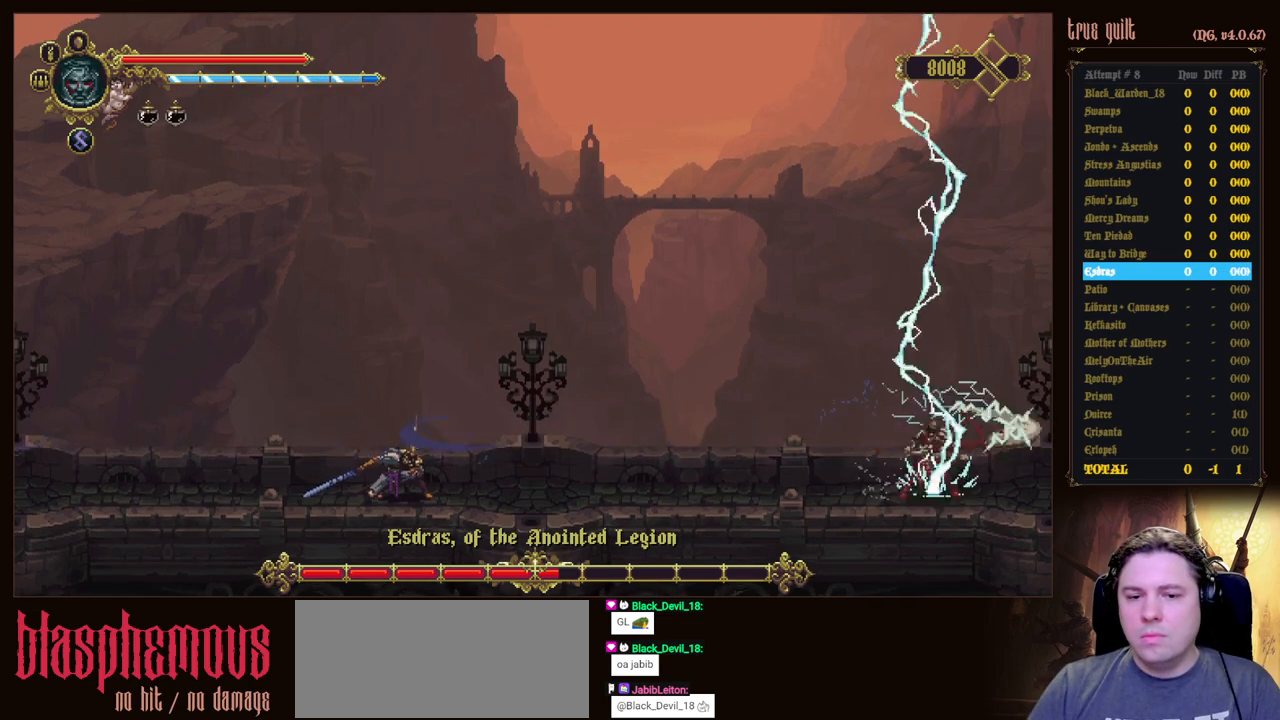
{"keys": ["down"], "events": []}
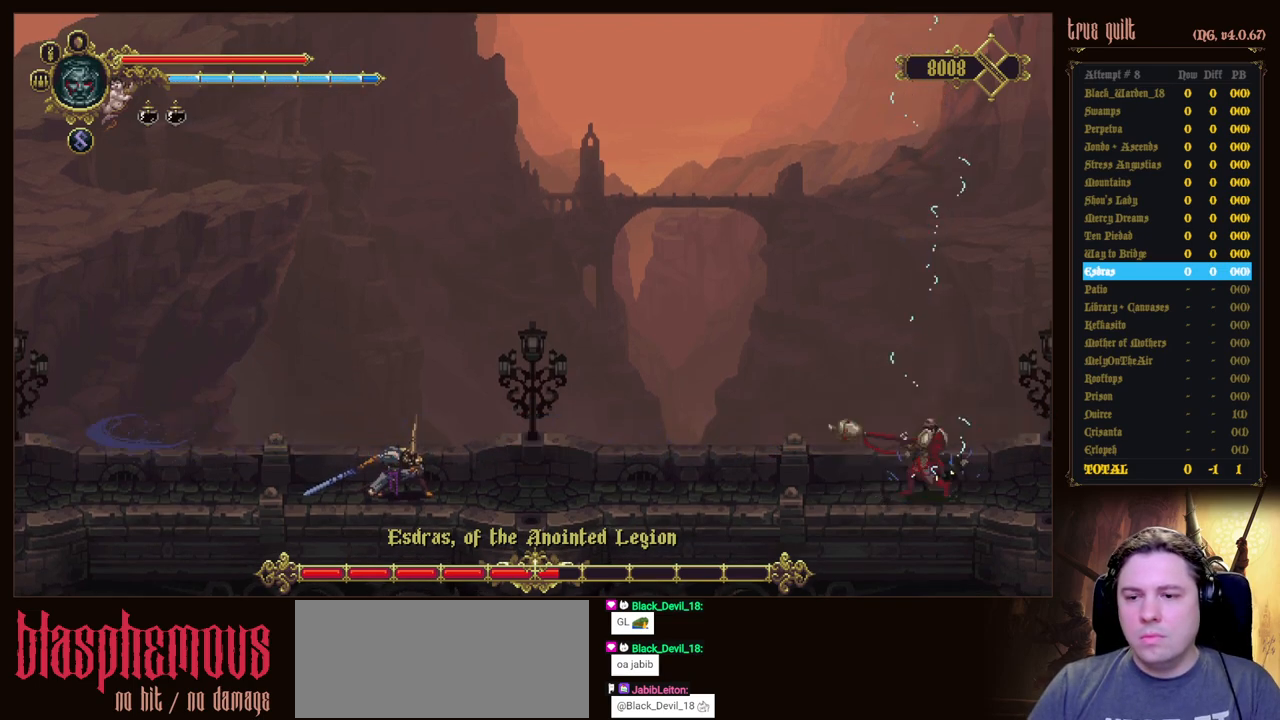
{"keys": [], "events": [[383, "down", "up"]]}
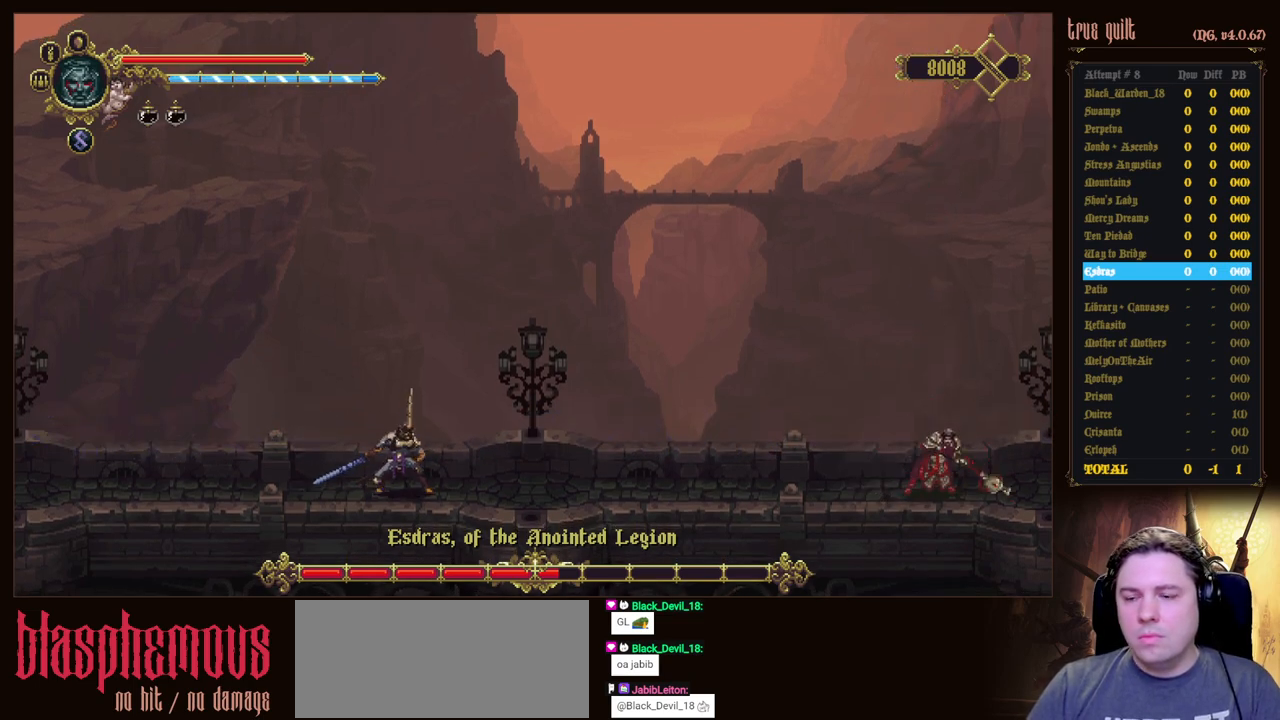
{"keys": [], "events": []}
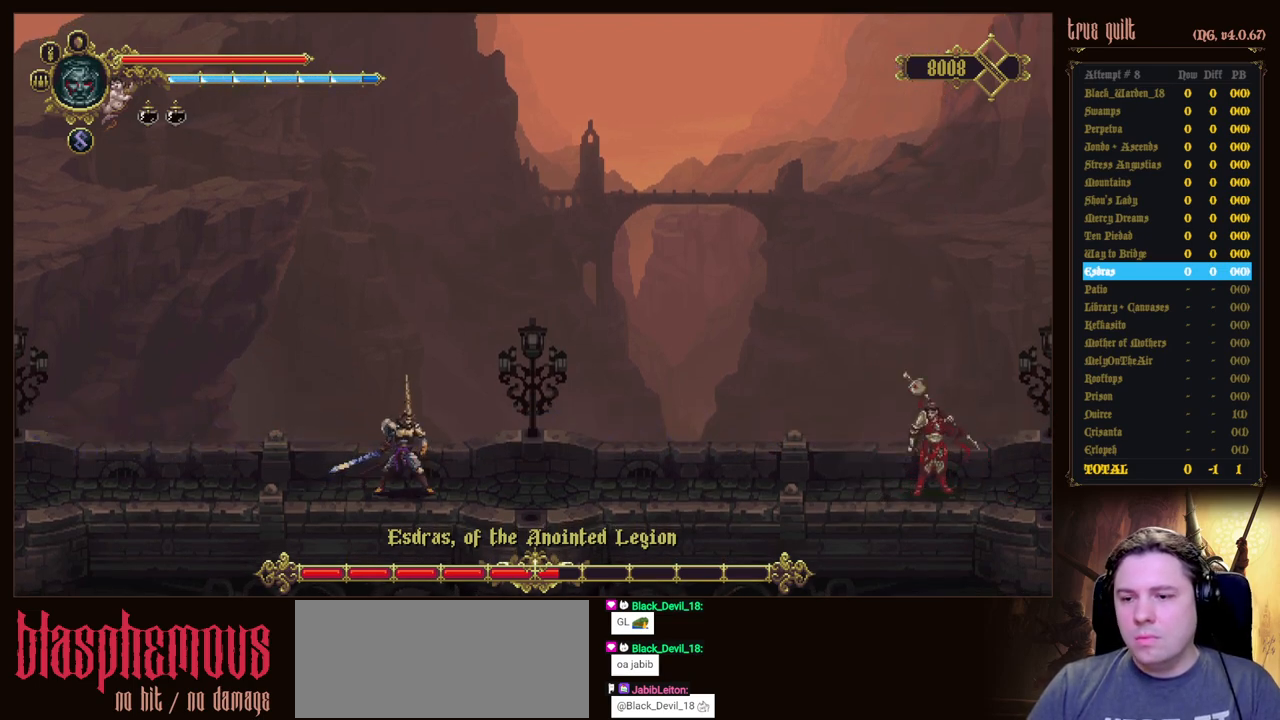
{"keys": [], "events": []}
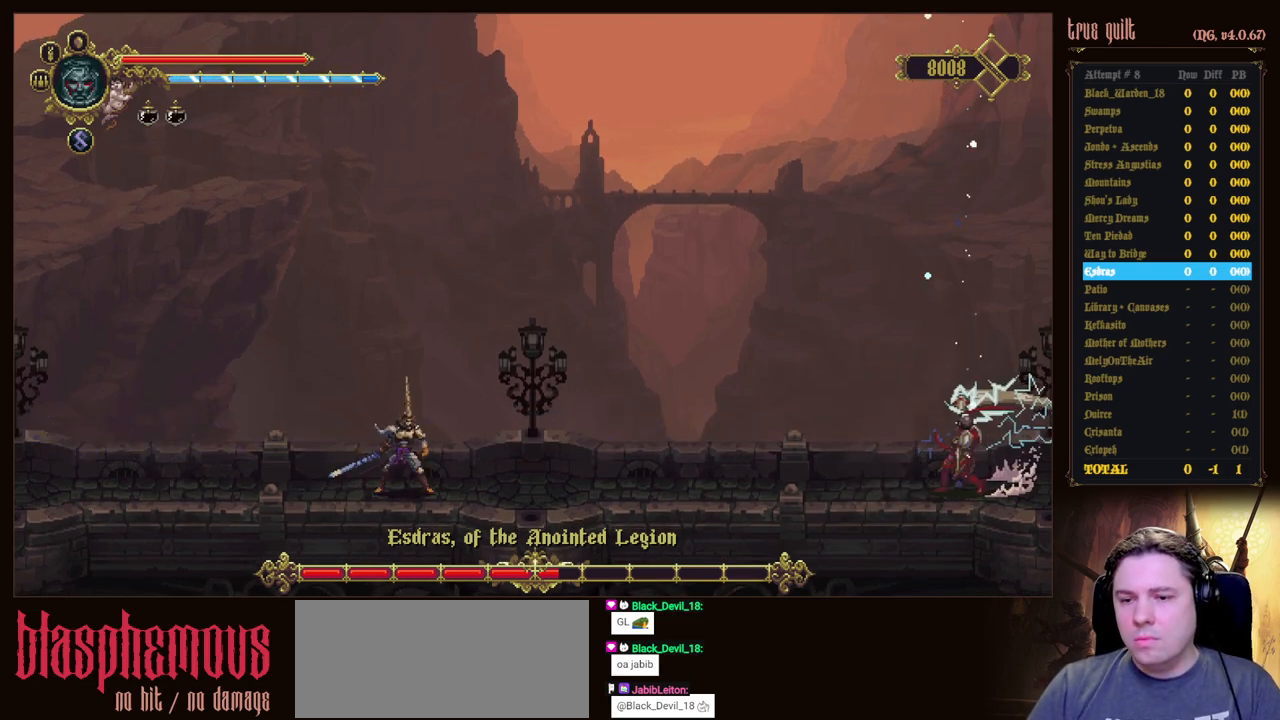
{"keys": [], "events": [[333, "right", "down"], [383, "right", "up"]]}
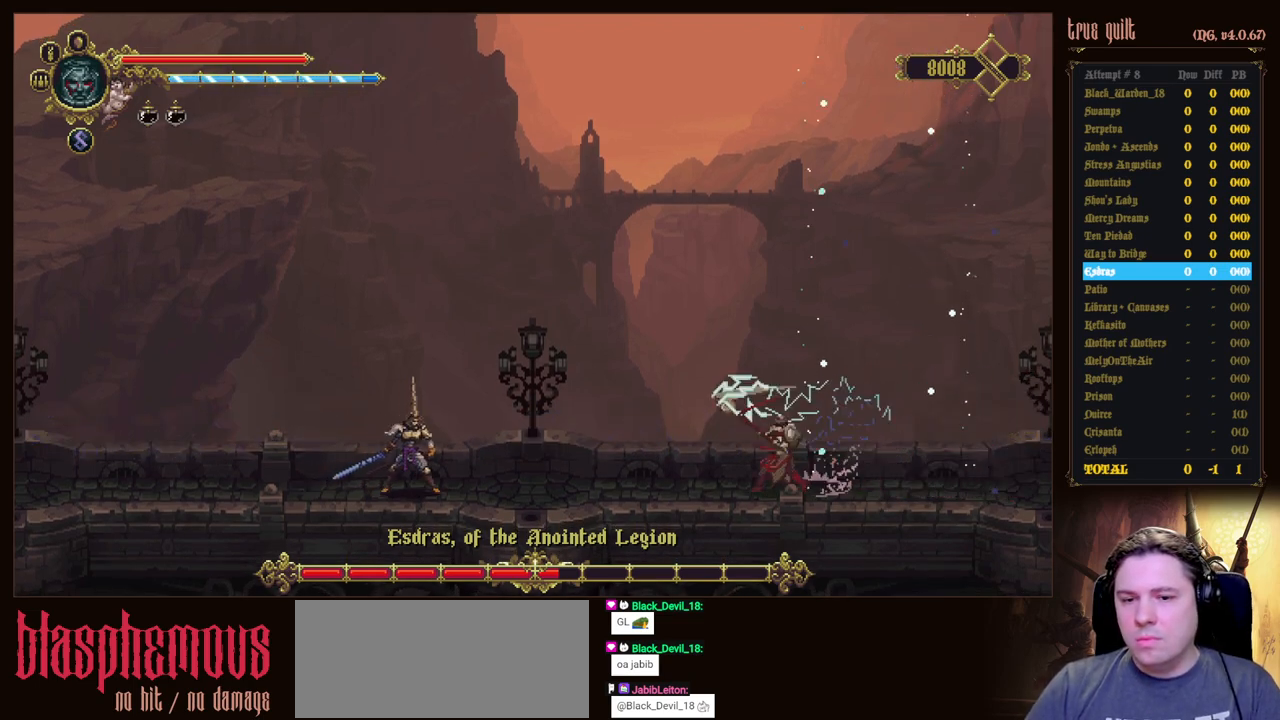
{"keys": [], "events": [[300, "parry", "down"], [483, "parry", "up"]]}